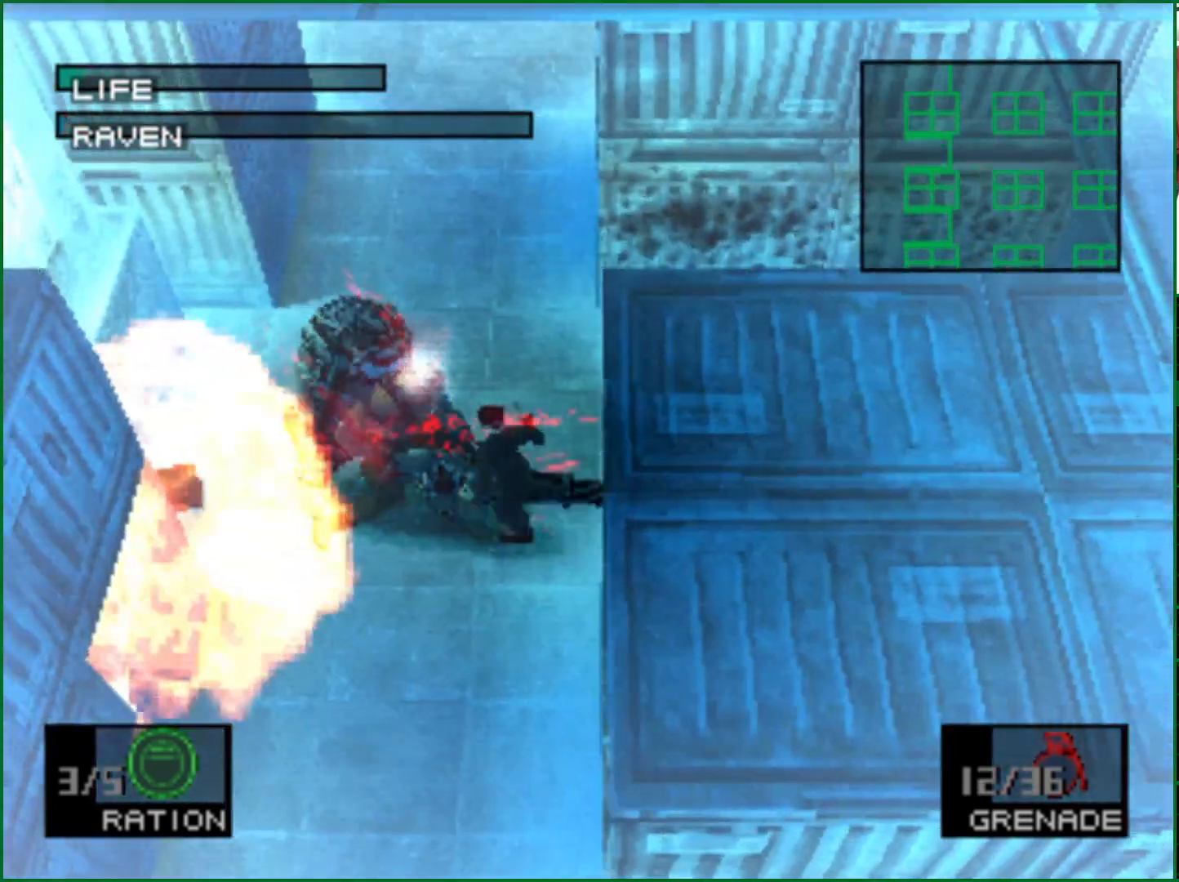
Gameplay with a controller (PlayStation layout); each line is a JSON object with the inputs held at the frame after it. "events" lists button and stick changes between this image and that frame as [ms after this image, input, new state], when the widget could be followed in between. Not read: L1 R1.
{"buttons": [], "left_stick": "center", "right_stick": "center", "events": [[450, "SQUARE", "up"]]}
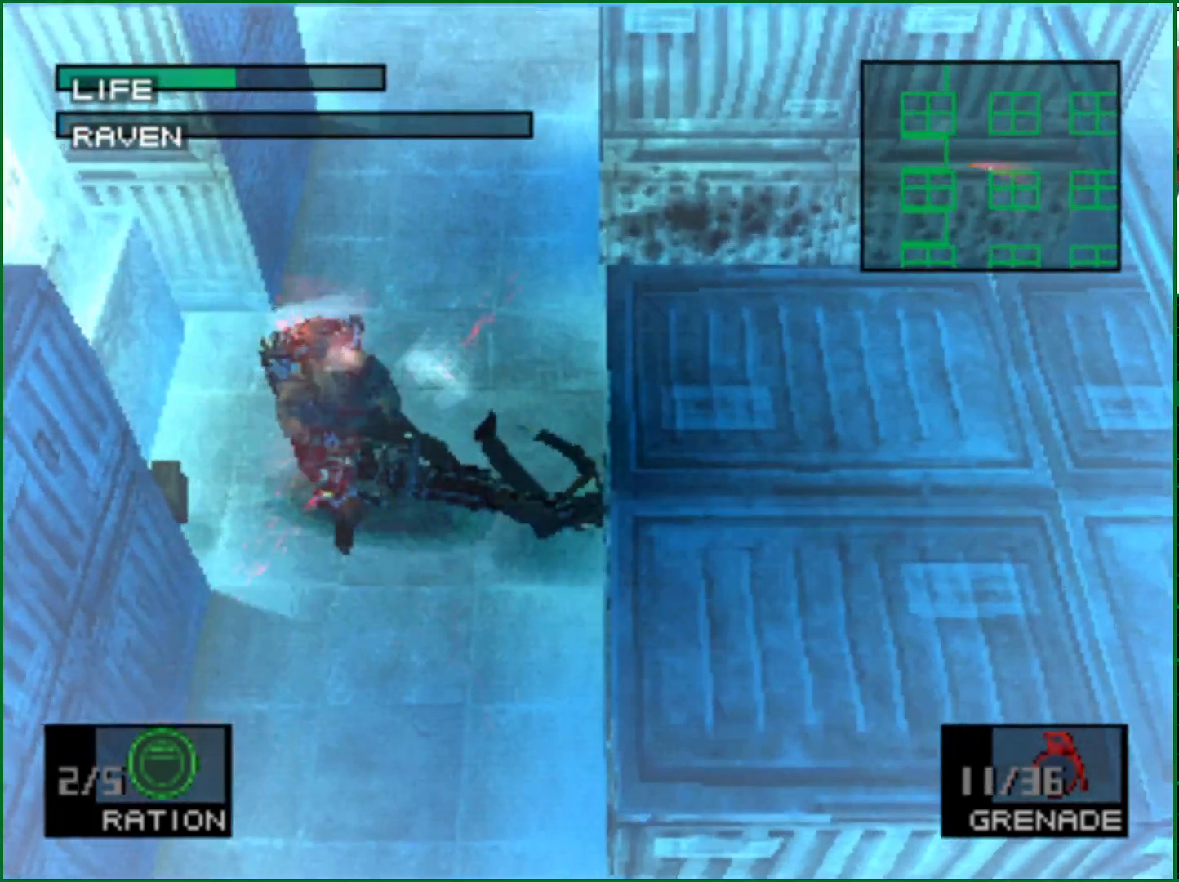
{"buttons": ["CROSS"], "left_stick": "left", "right_stick": "center", "events": [[300, "left_stick", "up-left"], [483, "CROSS", "down"], [483, "left_stick", "left"]]}
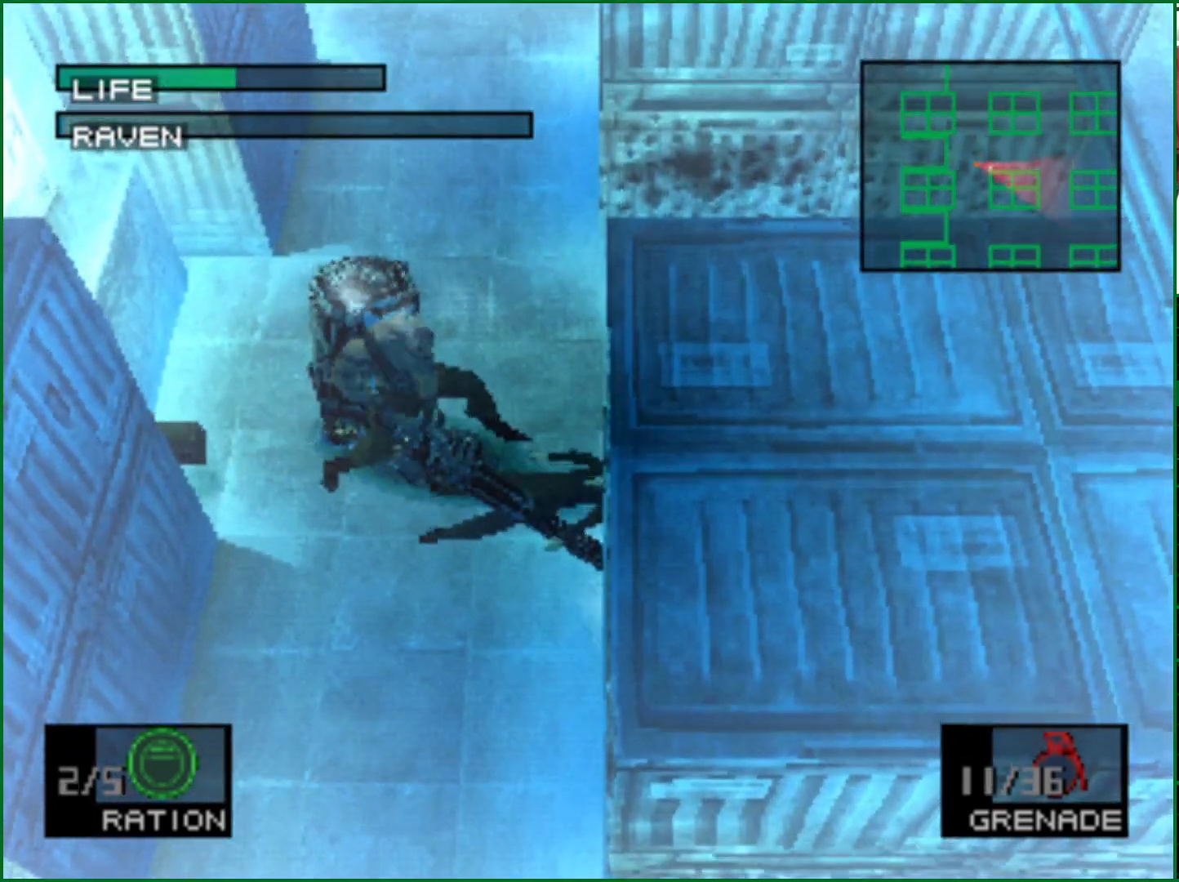
{"buttons": [], "left_stick": "left", "right_stick": "center", "events": [[83, "CROSS", "up"], [133, "CROSS", "down"], [233, "CROSS", "up"], [300, "CROSS", "down"], [350, "CROSS", "up"], [450, "CROSS", "down"], [483, "CROSS", "up"]]}
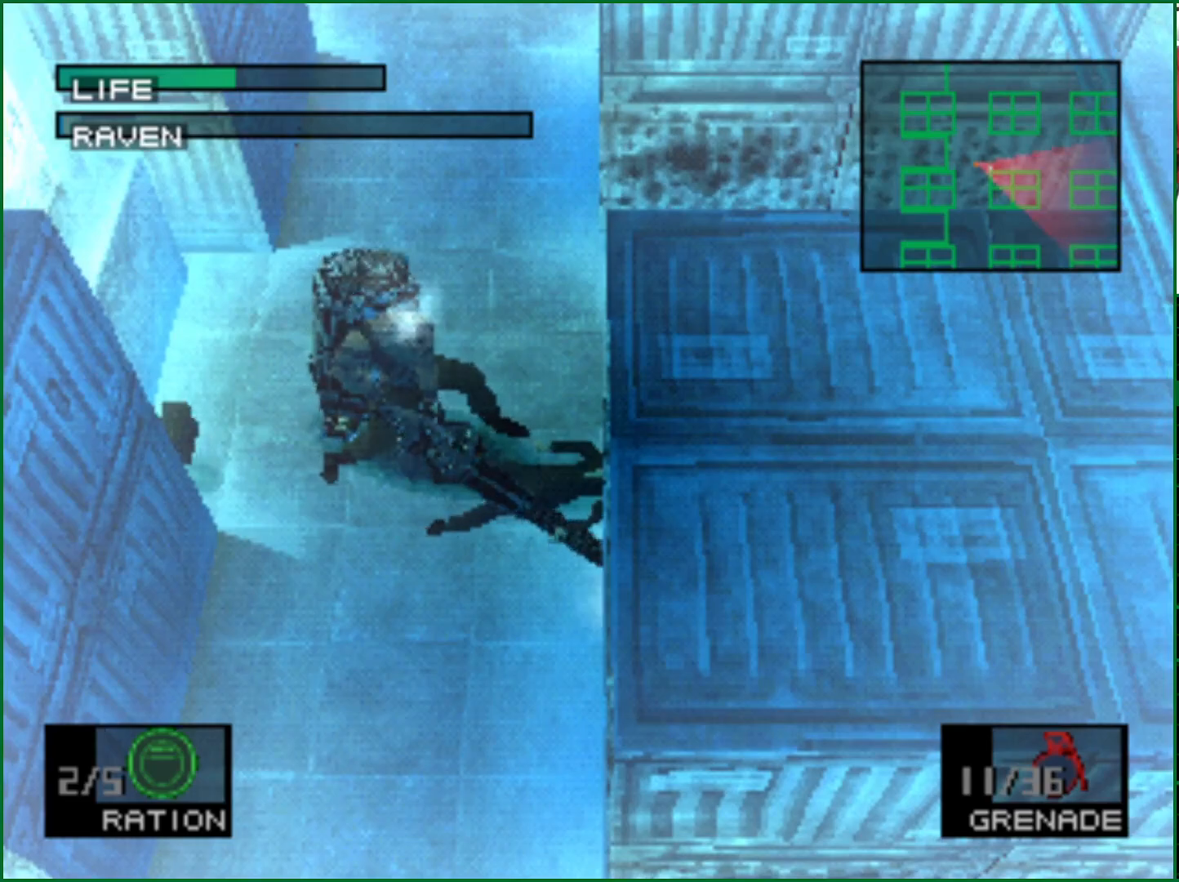
{"buttons": [], "left_stick": "down-left", "right_stick": "center", "events": [[83, "CROSS", "down"], [133, "CROSS", "up"], [217, "CROSS", "down"], [283, "CROSS", "up"], [350, "CROSS", "down"], [417, "CROSS", "up"], [450, "left_stick", "down-left"]]}
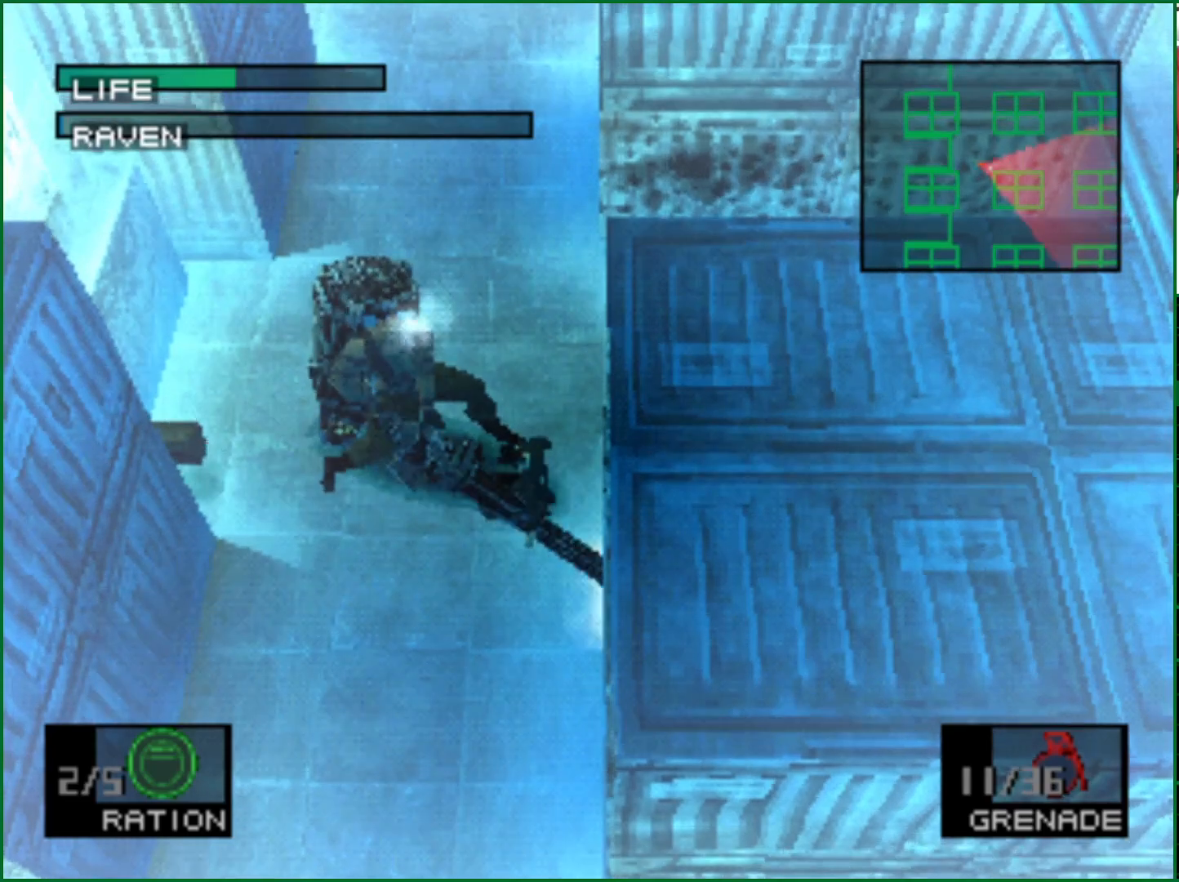
{"buttons": [], "left_stick": "down", "right_stick": "center", "events": [[283, "left_stick", "down"]]}
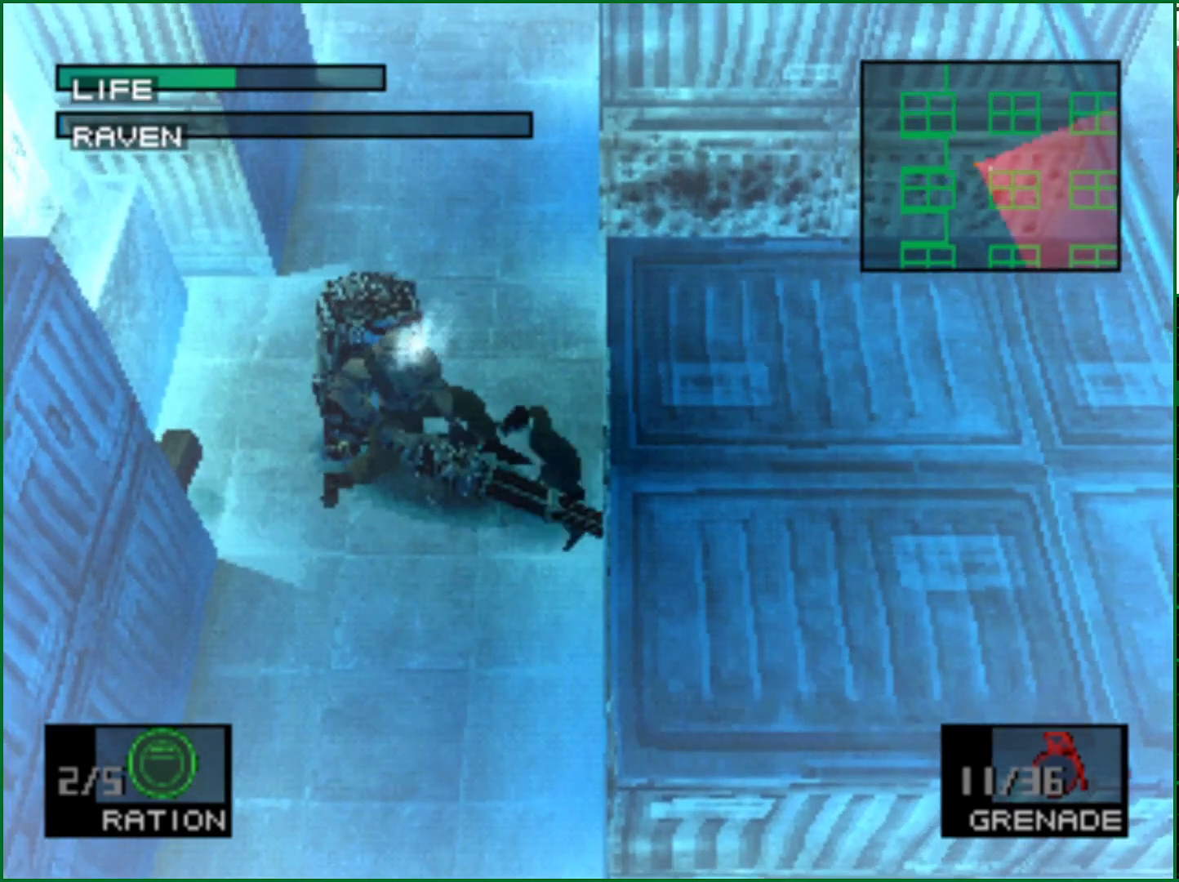
{"buttons": [], "left_stick": "down", "right_stick": "center", "events": []}
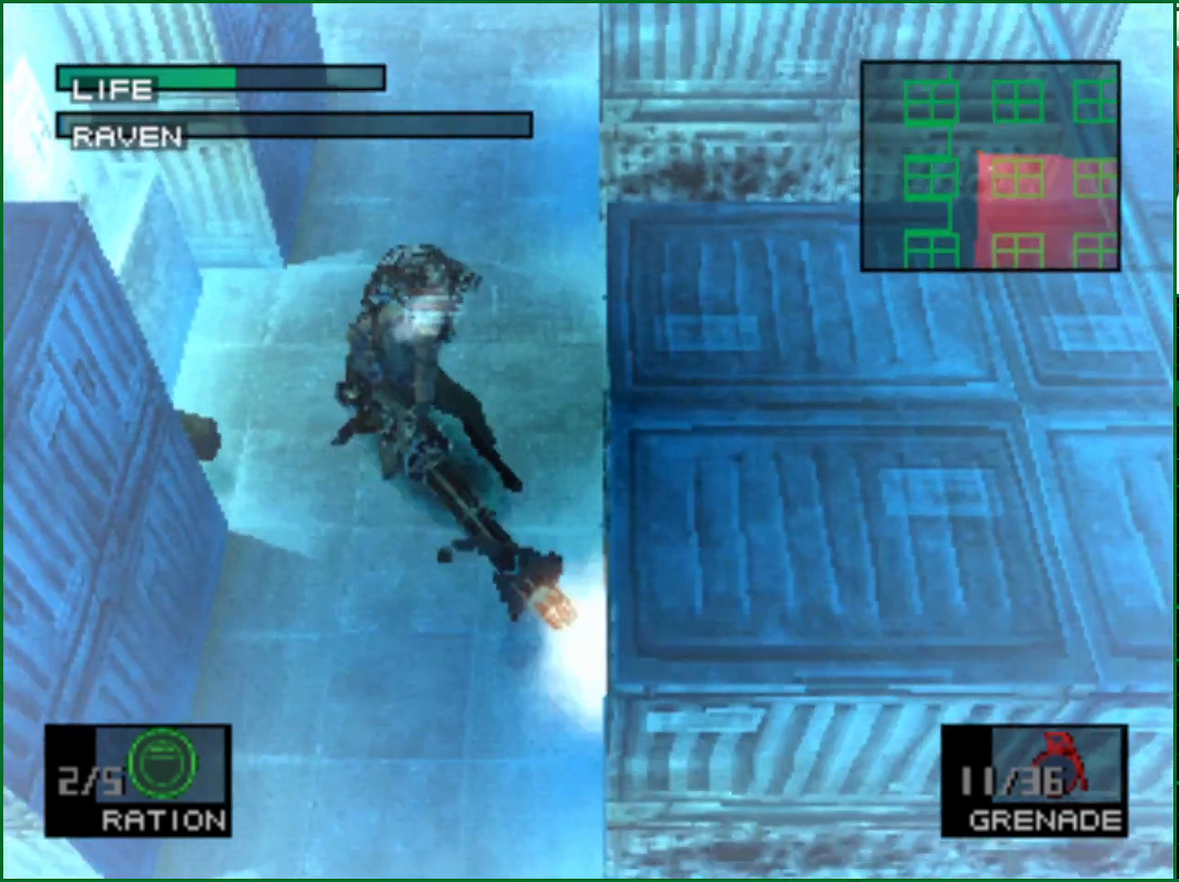
{"buttons": [], "left_stick": "down", "right_stick": "center", "events": []}
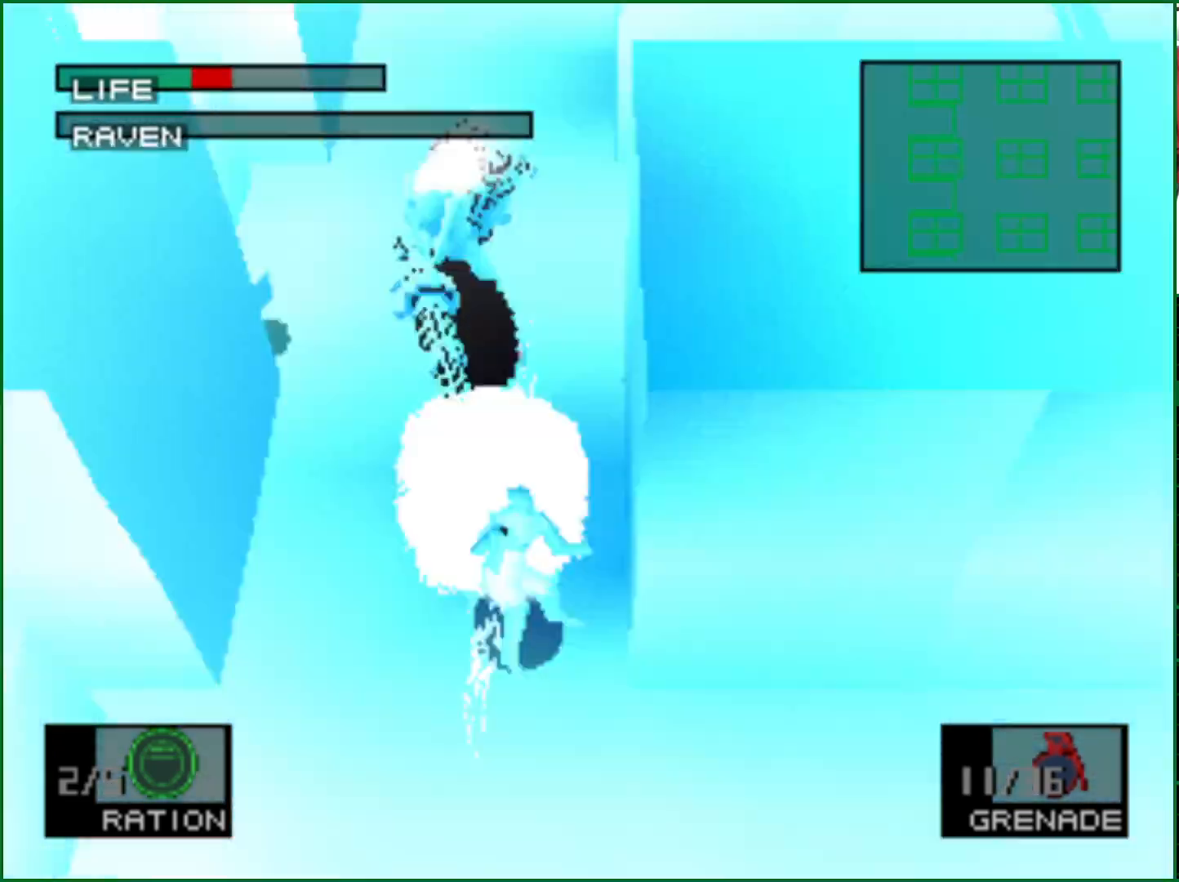
{"buttons": ["L2"], "left_stick": "center", "right_stick": "center", "events": [[433, "L2", "down"], [433, "left_stick", "center"]]}
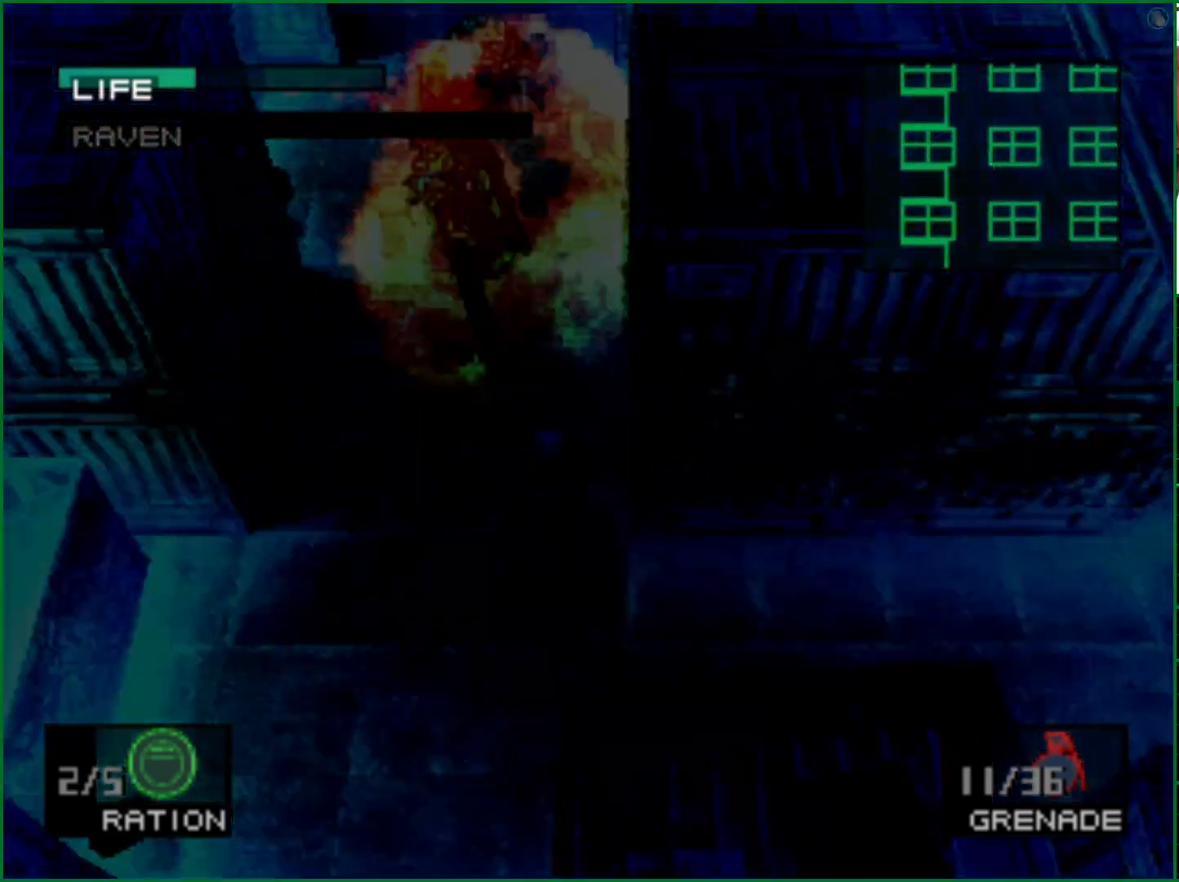
{"buttons": [], "left_stick": "center", "right_stick": "center", "events": [[183, "DPAD_LEFT", "down"], [283, "DPAD_LEFT", "up"], [317, "L2", "up"]]}
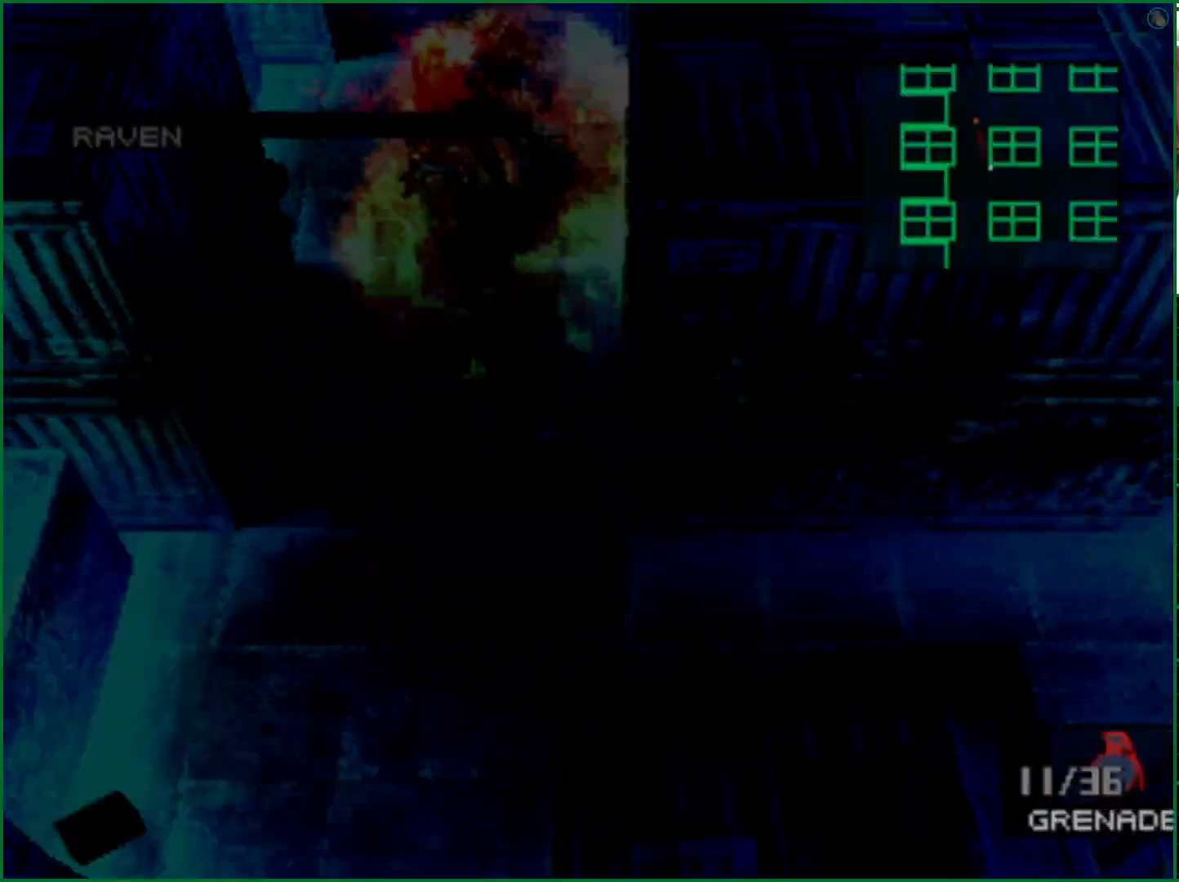
{"buttons": ["CROSS"], "left_stick": "center", "right_stick": "center", "events": [[233, "CROSS", "down"]]}
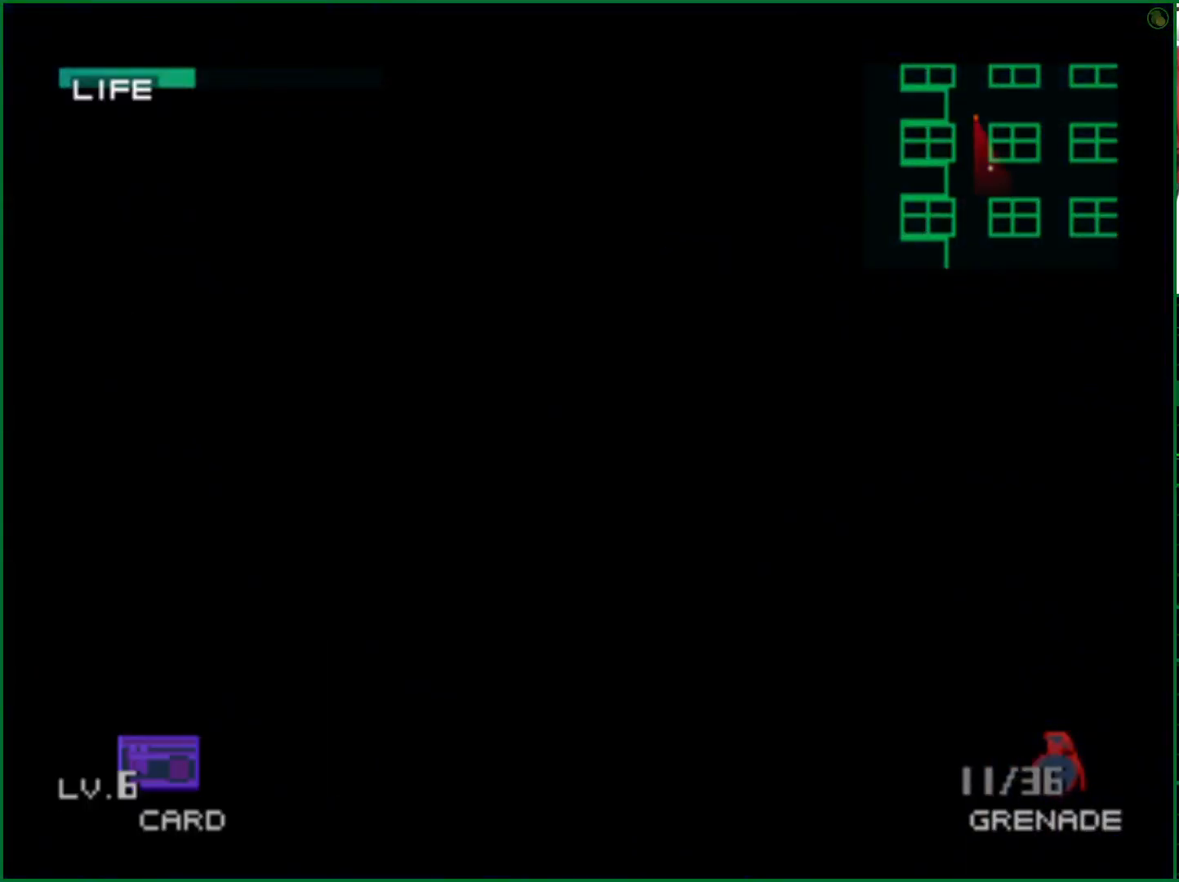
{"buttons": ["CROSS"], "left_stick": "center", "right_stick": "center", "events": []}
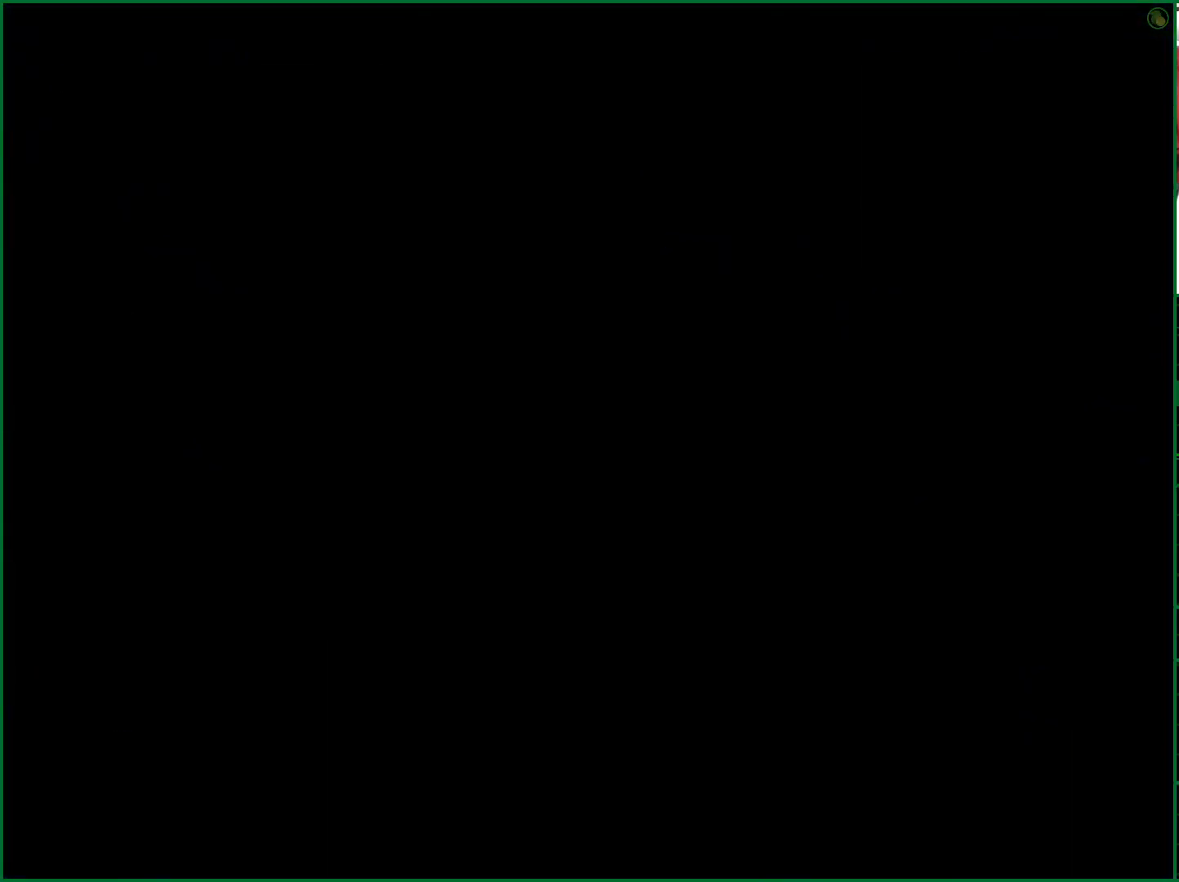
{"buttons": ["CROSS"], "left_stick": "center", "right_stick": "center", "events": []}
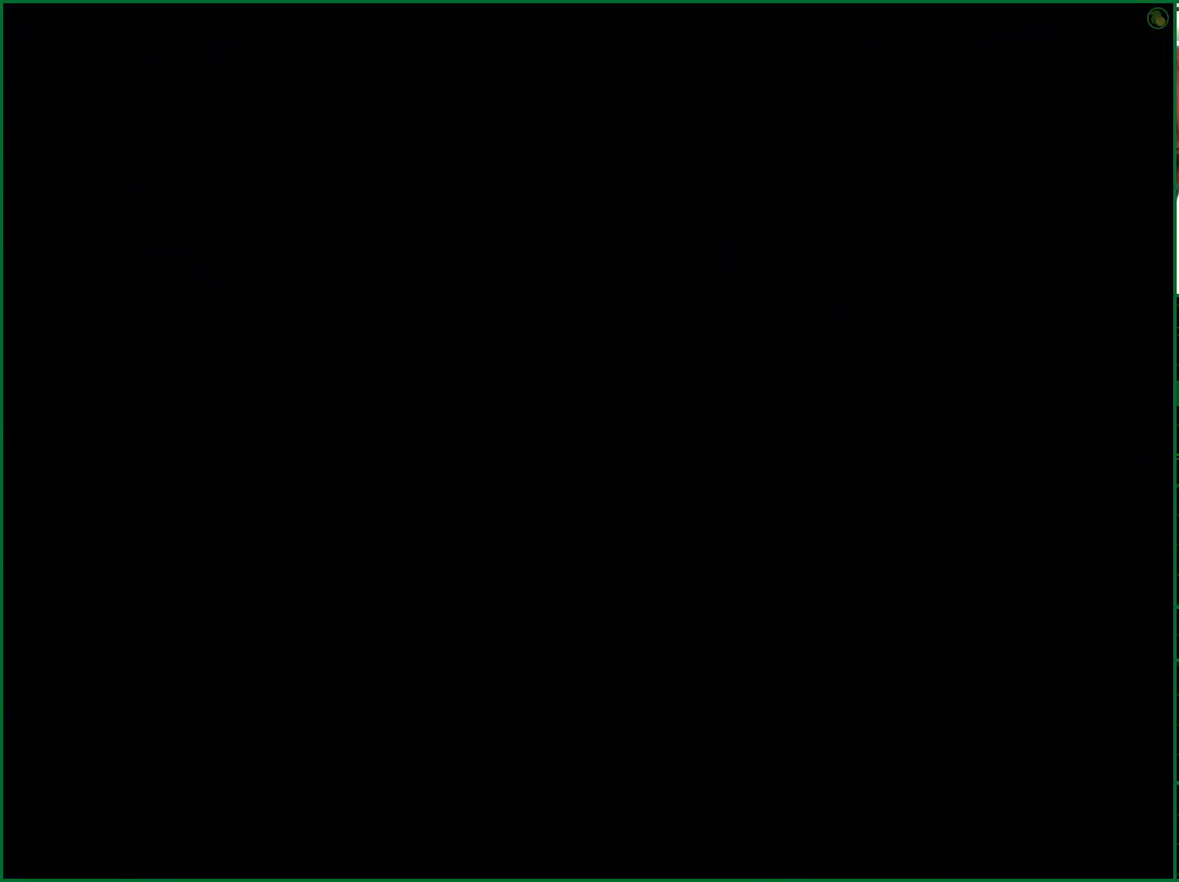
{"buttons": ["CROSS"], "left_stick": "center", "right_stick": "center", "events": []}
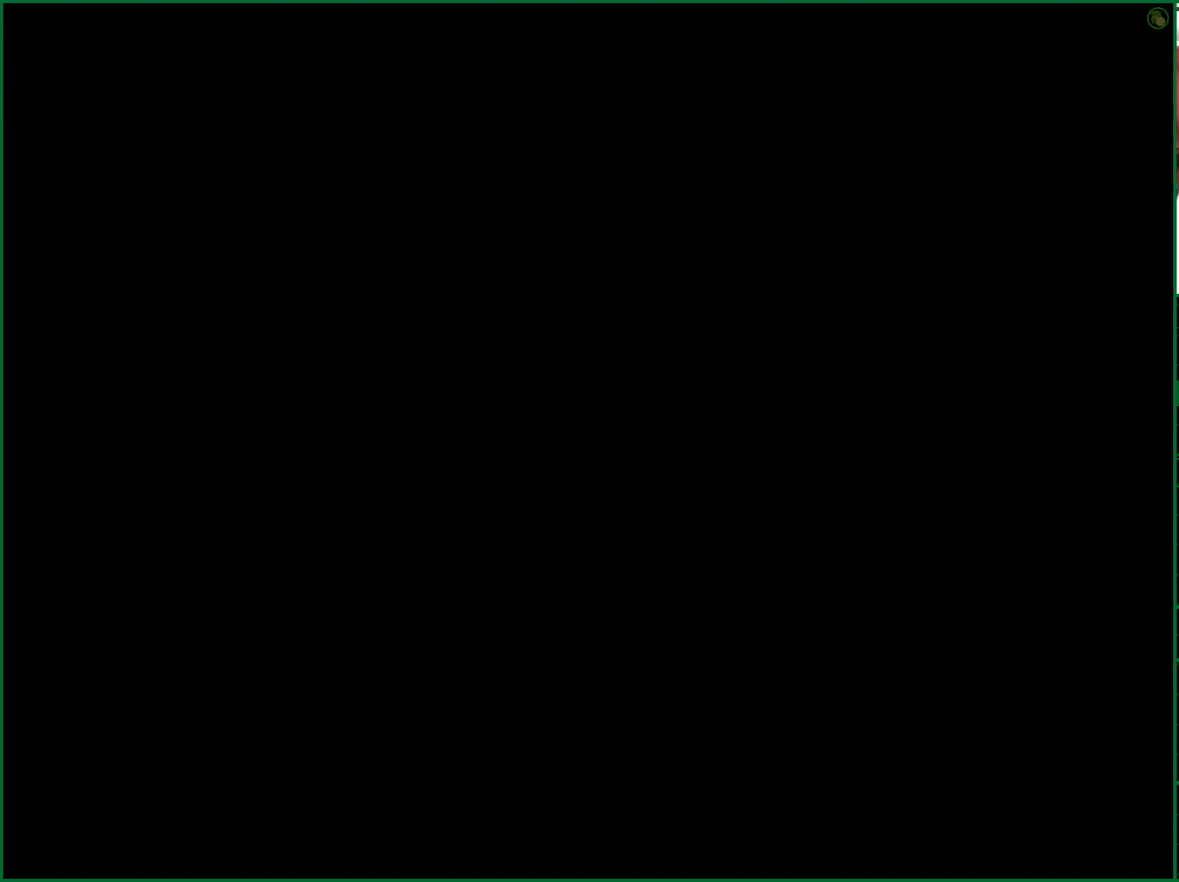
{"buttons": ["CROSS"], "left_stick": "center", "right_stick": "center", "events": []}
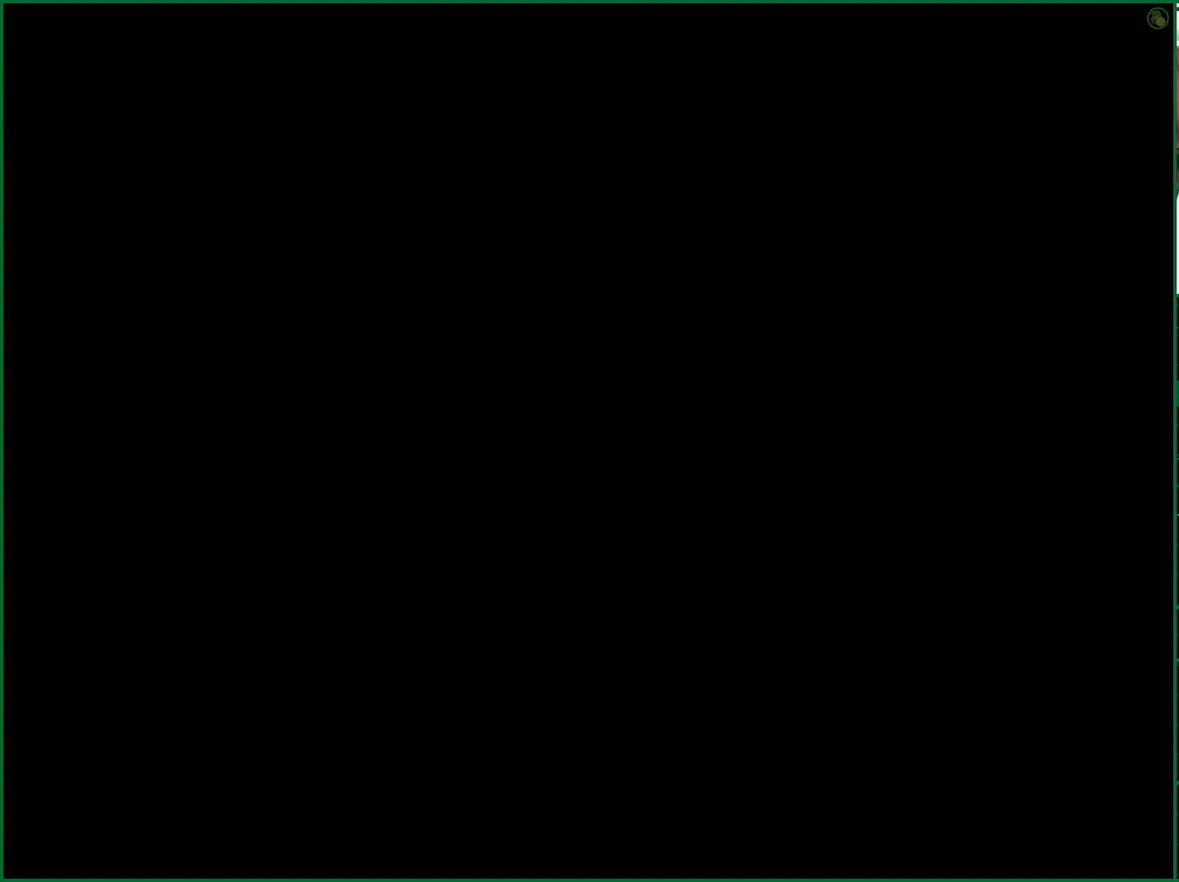
{"buttons": ["CROSS"], "left_stick": "center", "right_stick": "center", "events": []}
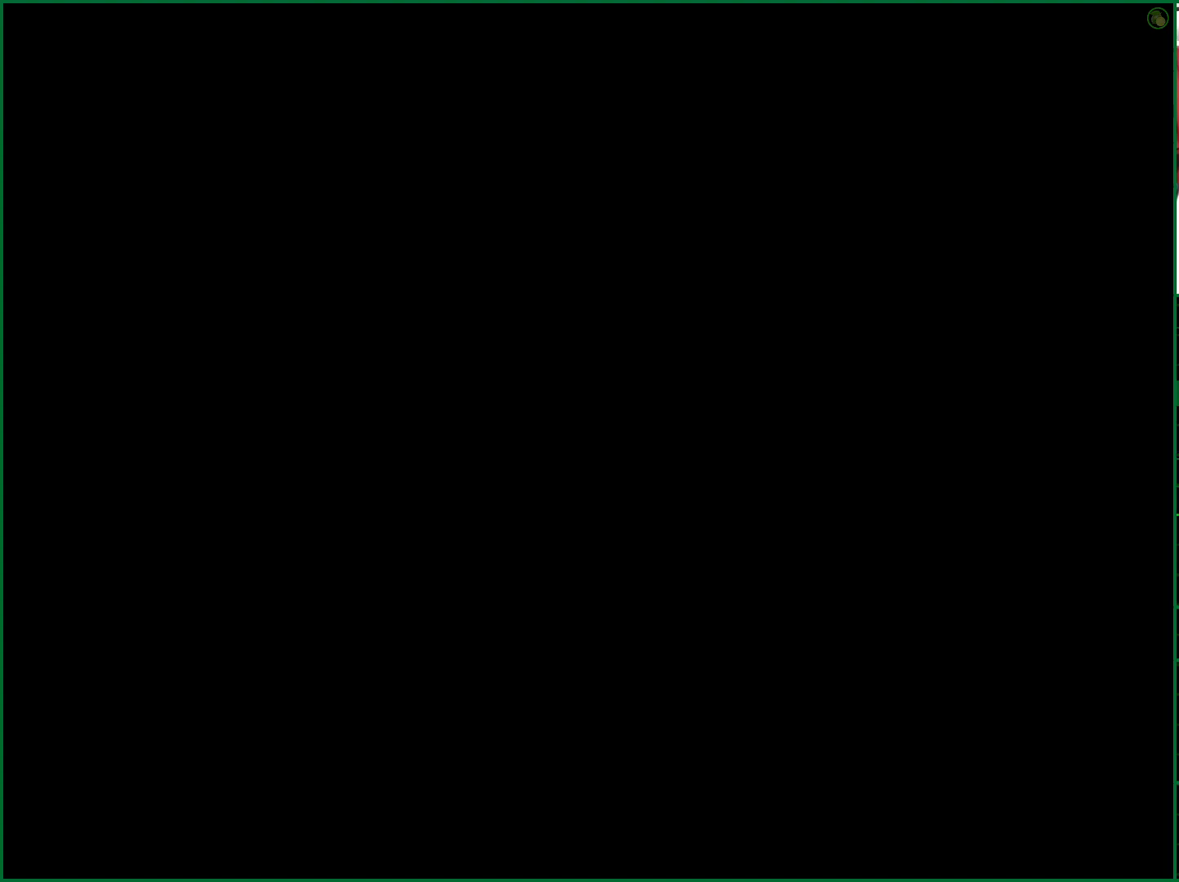
{"buttons": ["CROSS"], "left_stick": "center", "right_stick": "center", "events": [[317, "CROSS", "up"], [367, "CROSS", "down"]]}
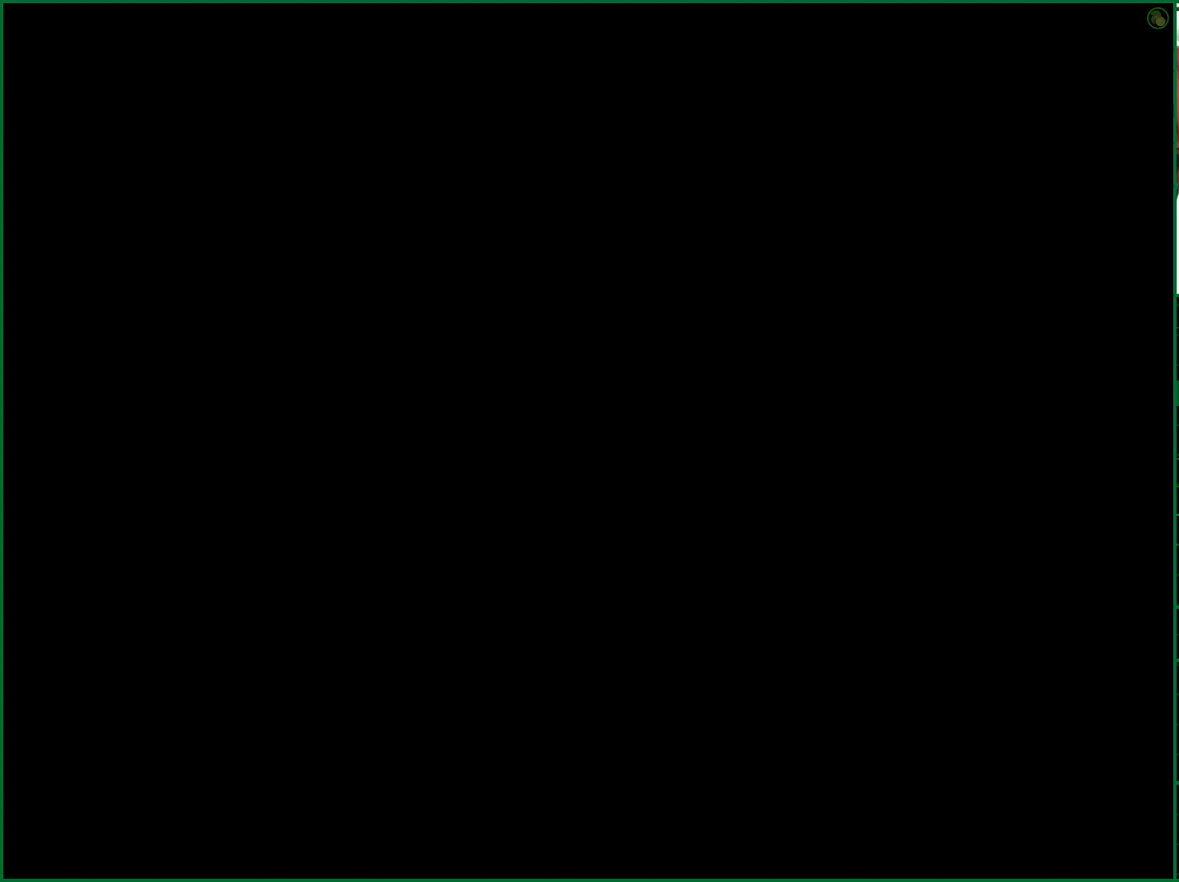
{"buttons": ["CROSS"], "left_stick": "center", "right_stick": "center", "events": []}
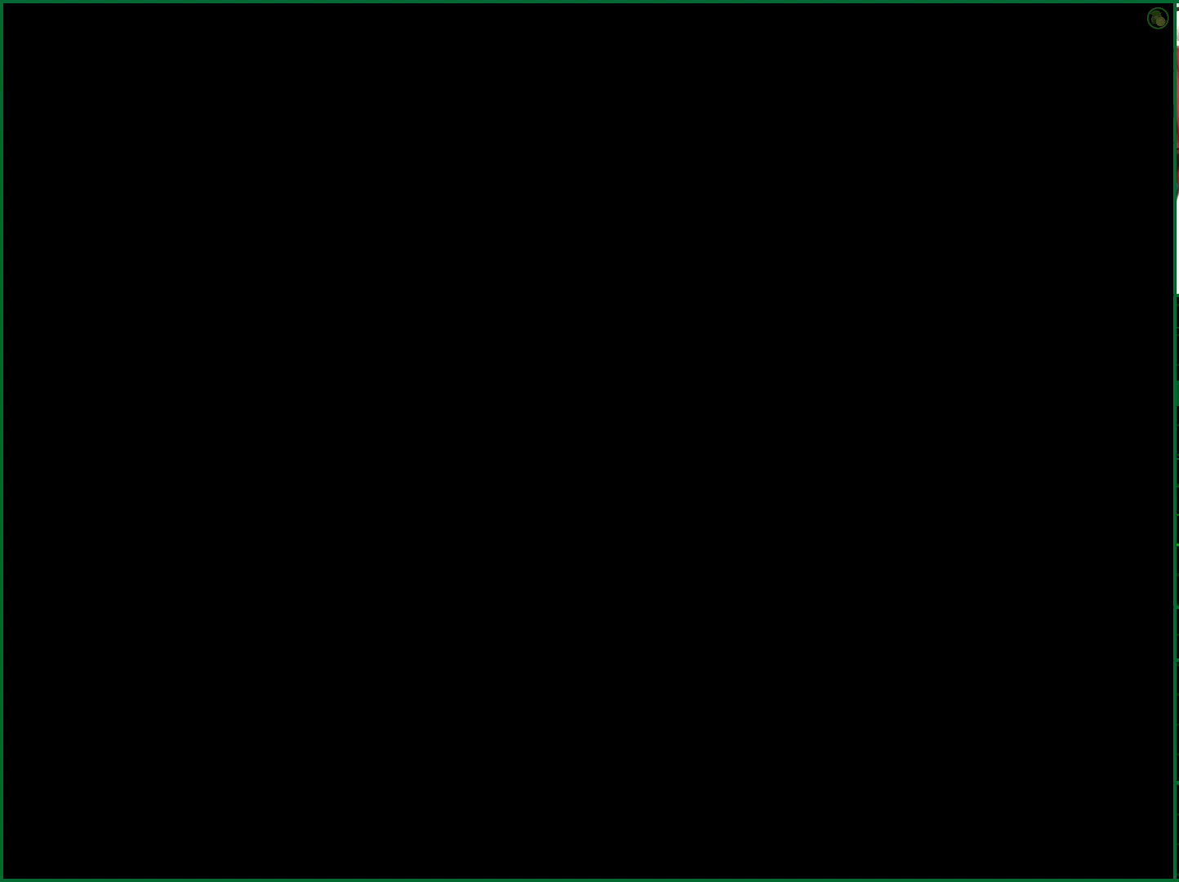
{"buttons": ["CROSS"], "left_stick": "center", "right_stick": "center", "events": []}
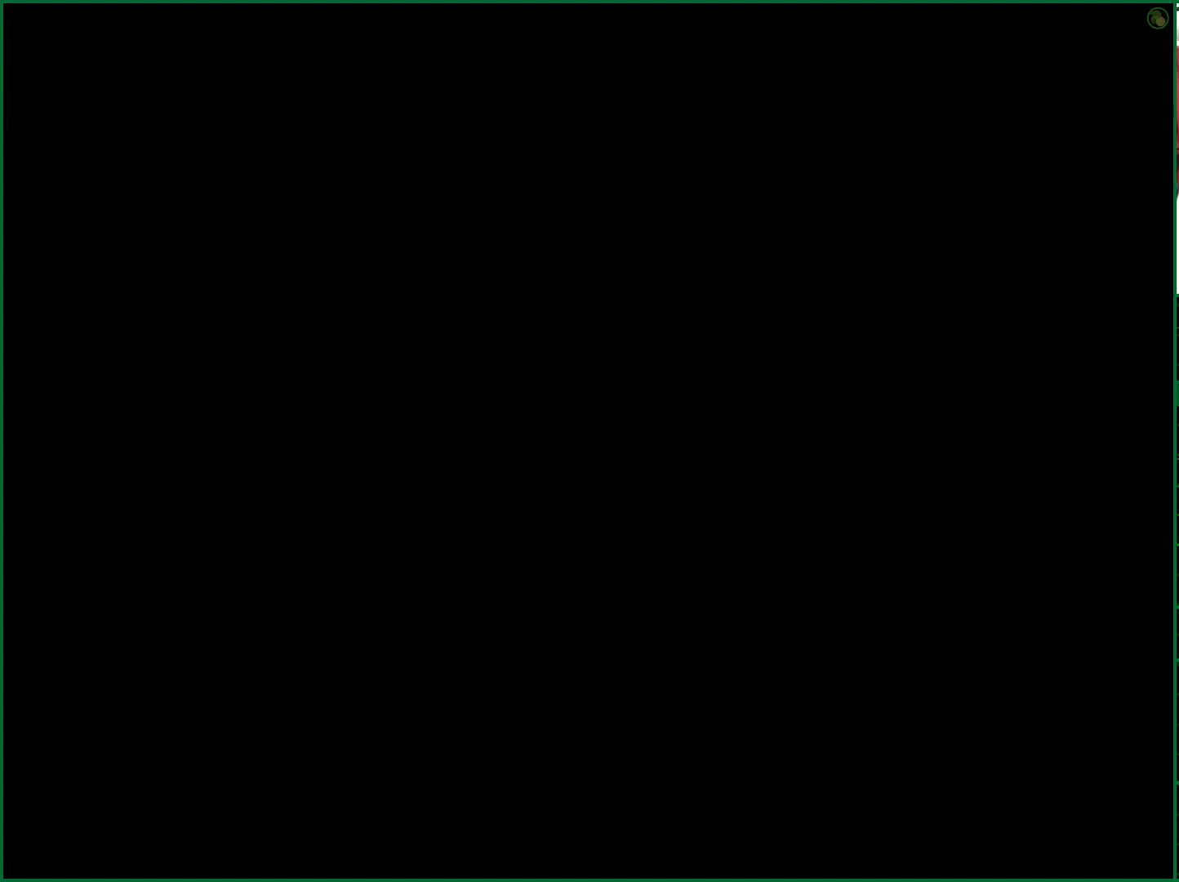
{"buttons": ["CROSS"], "left_stick": "center", "right_stick": "center", "events": []}
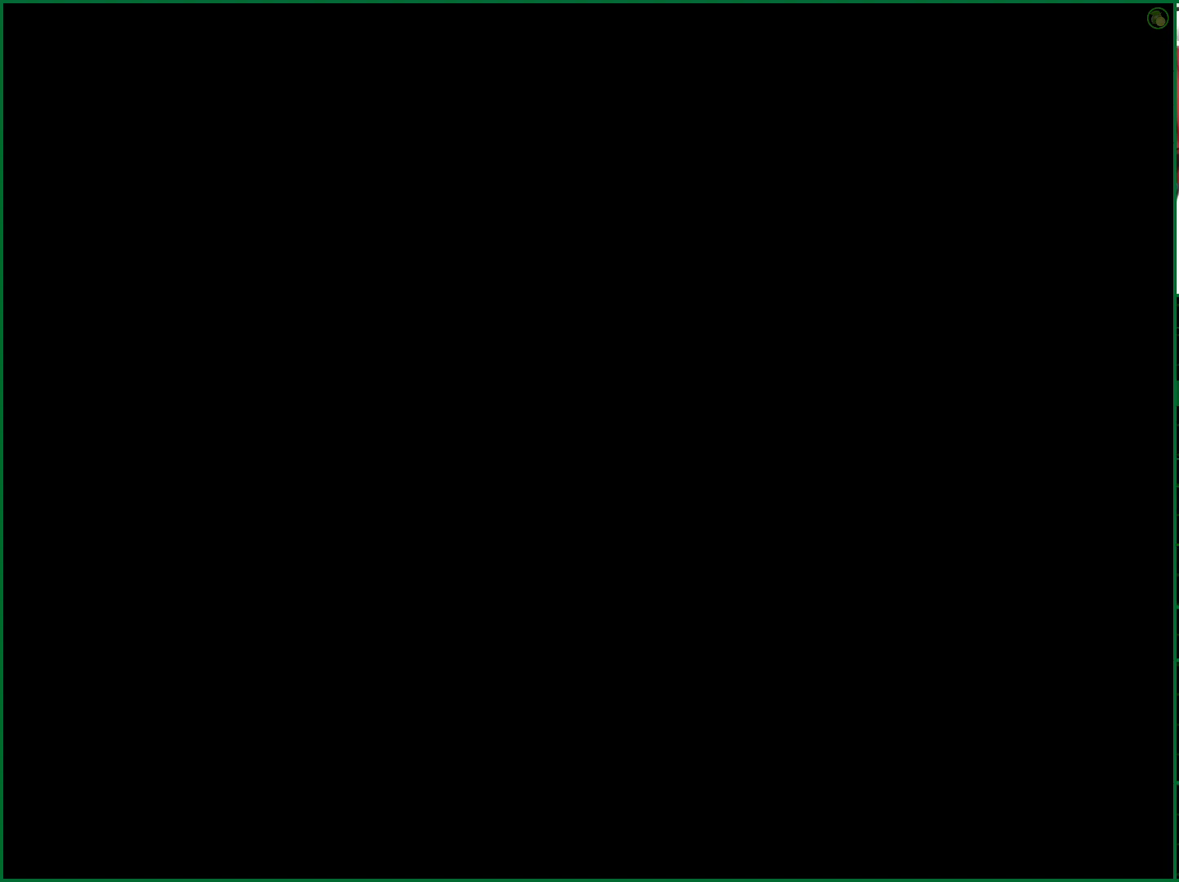
{"buttons": ["CROSS"], "left_stick": "center", "right_stick": "center", "events": []}
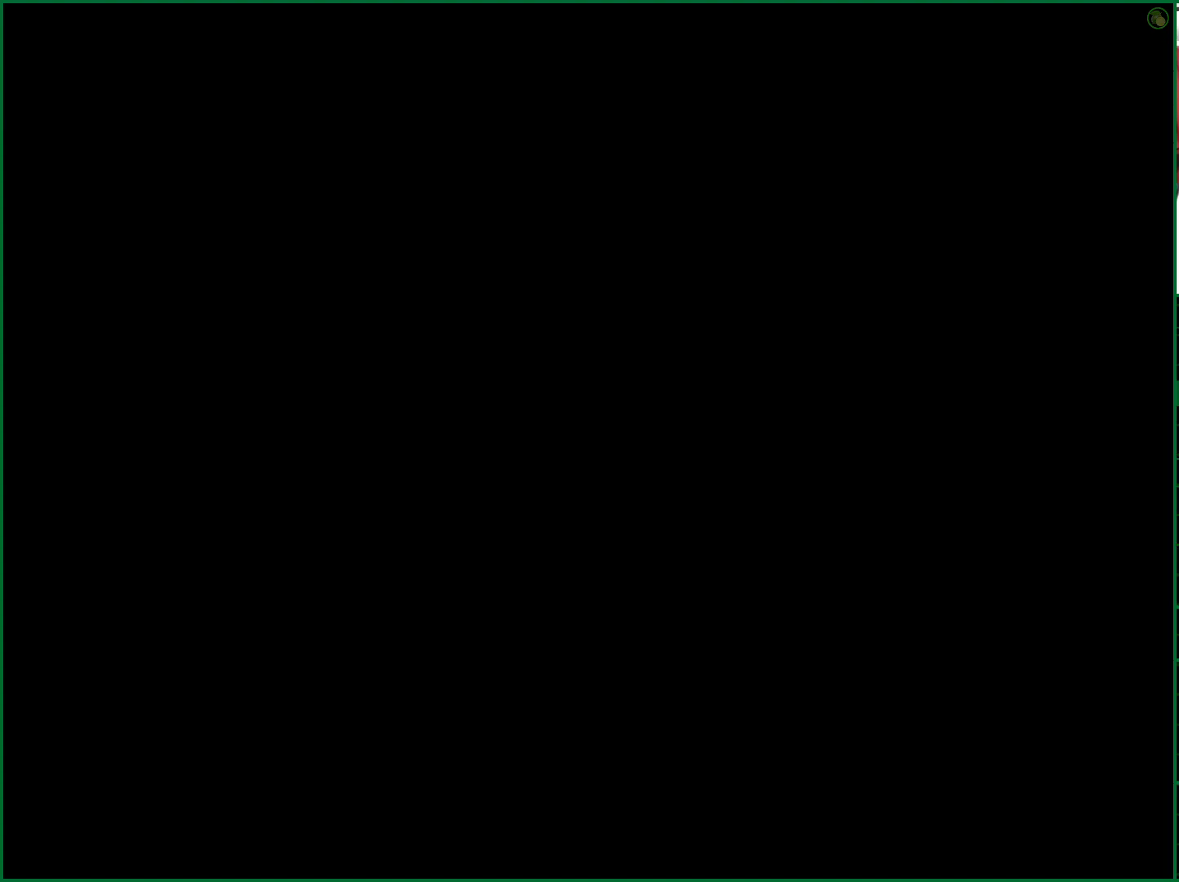
{"buttons": ["CROSS"], "left_stick": "center", "right_stick": "center", "events": []}
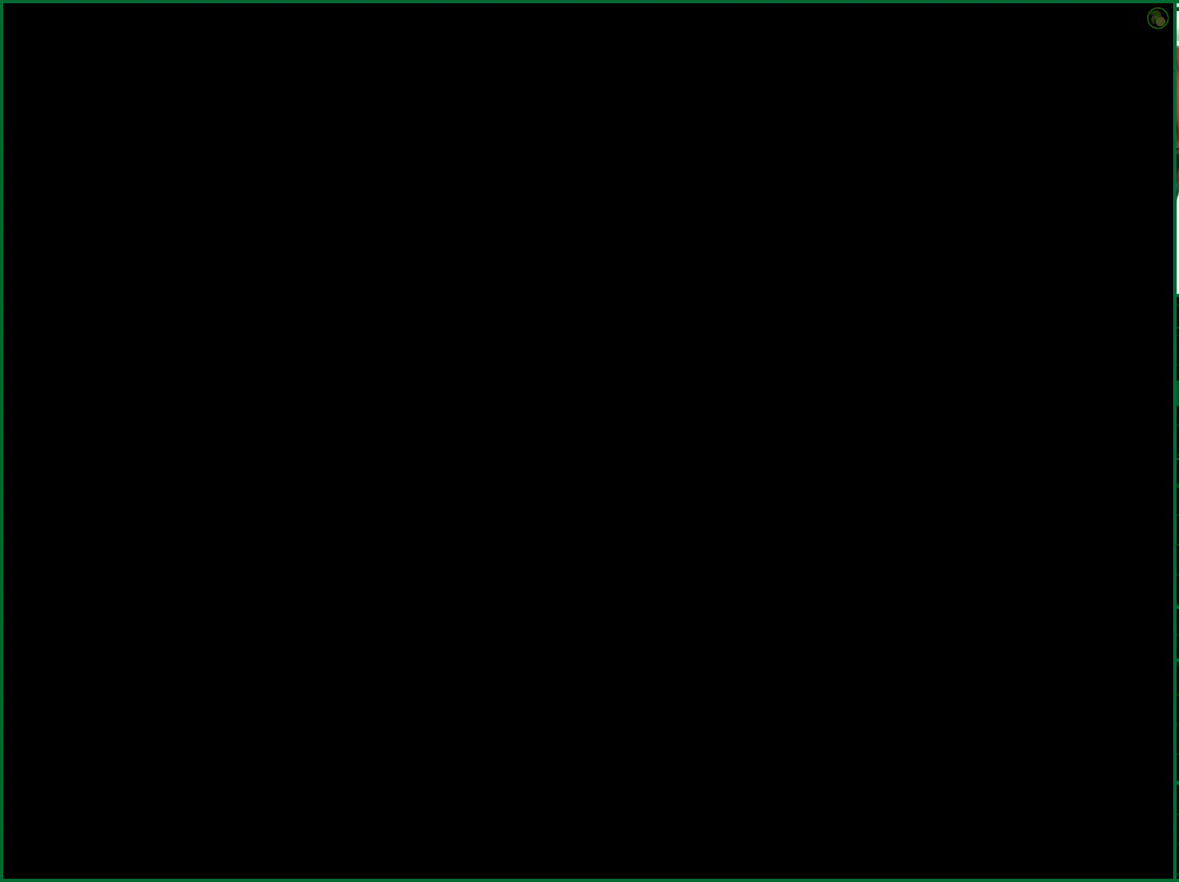
{"buttons": ["CROSS"], "left_stick": "center", "right_stick": "center", "events": []}
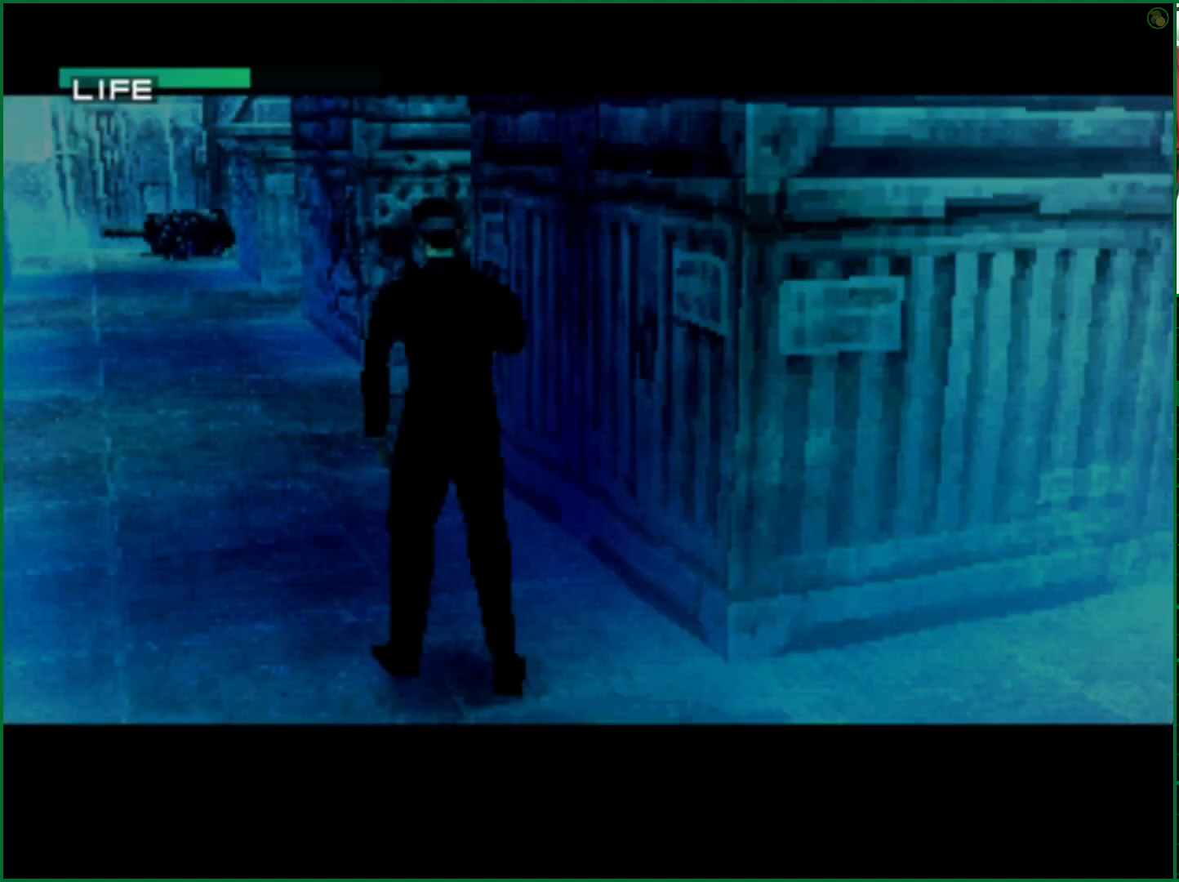
{"buttons": ["CROSS"], "left_stick": "center", "right_stick": "center", "events": []}
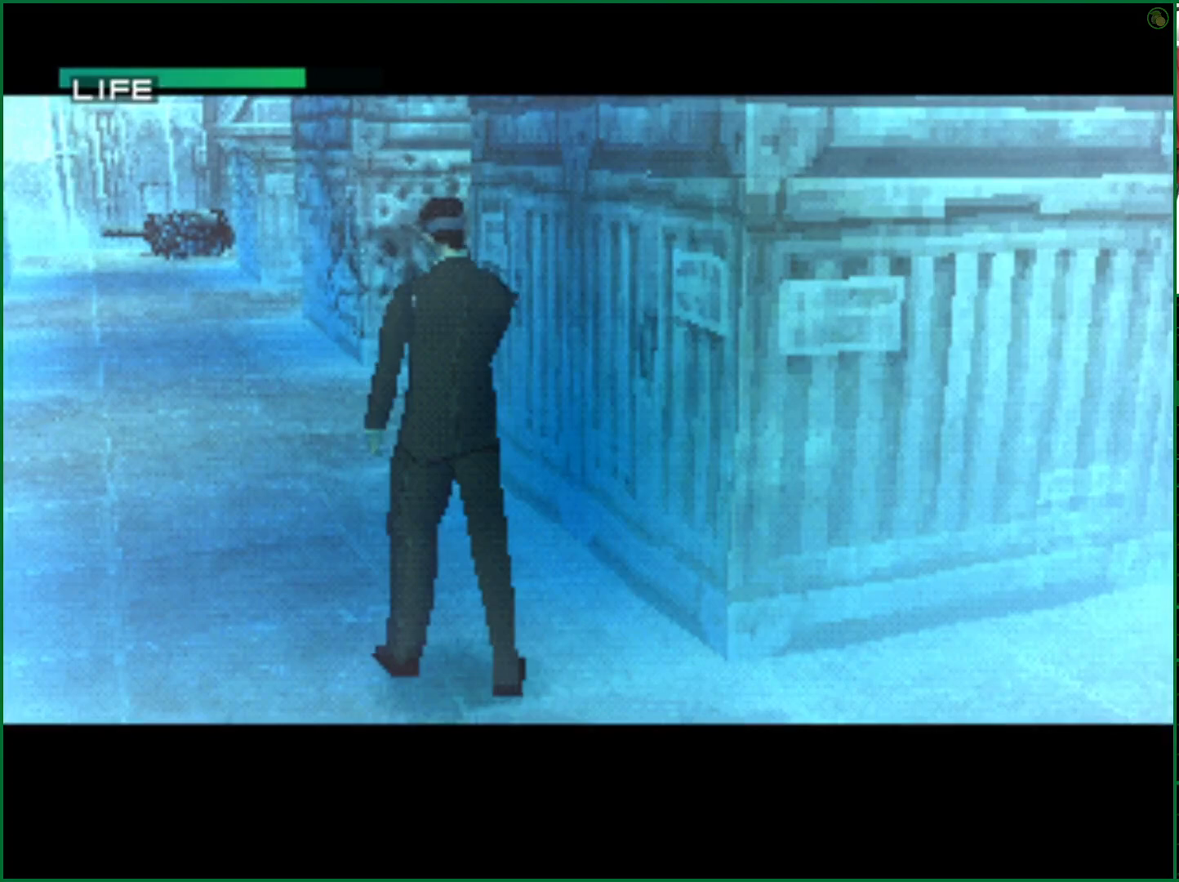
{"buttons": ["CROSS"], "left_stick": "center", "right_stick": "center", "events": []}
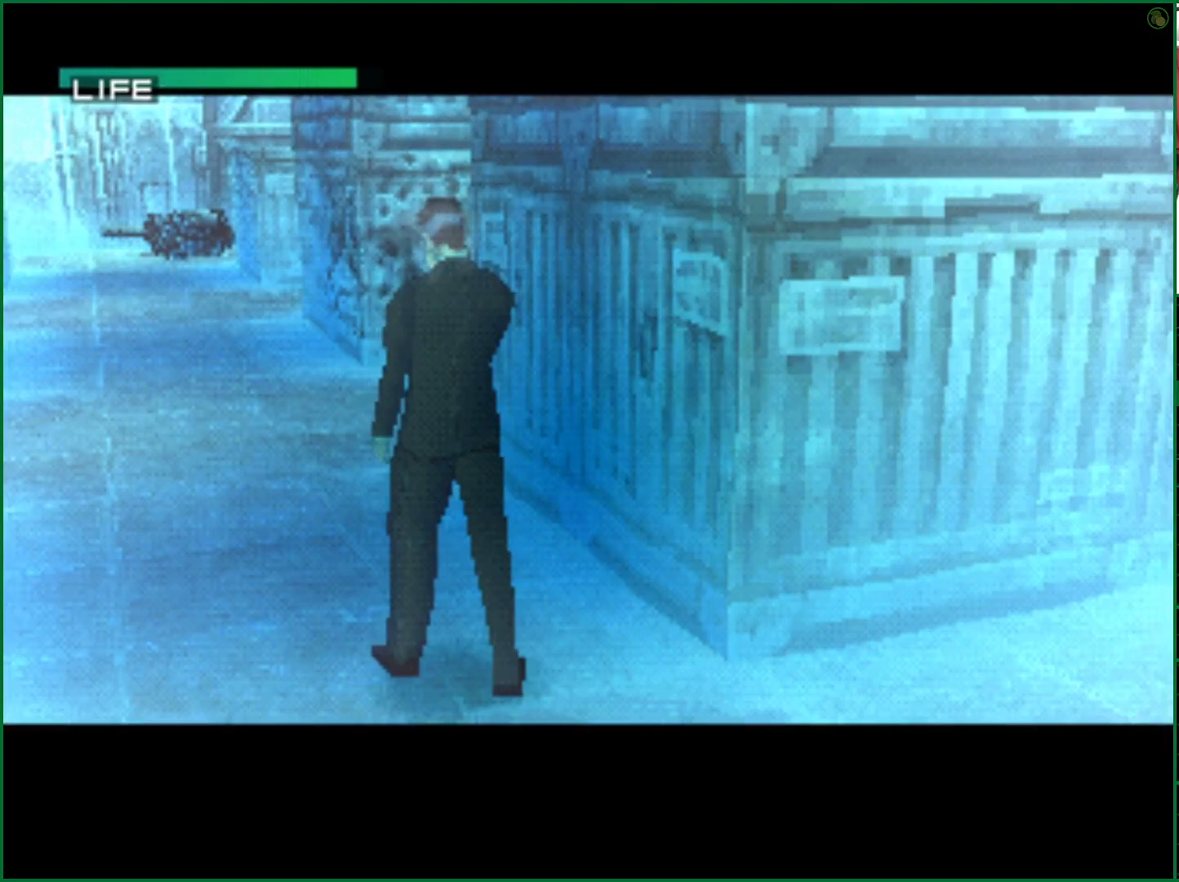
{"buttons": ["CROSS"], "left_stick": "center", "right_stick": "center", "events": []}
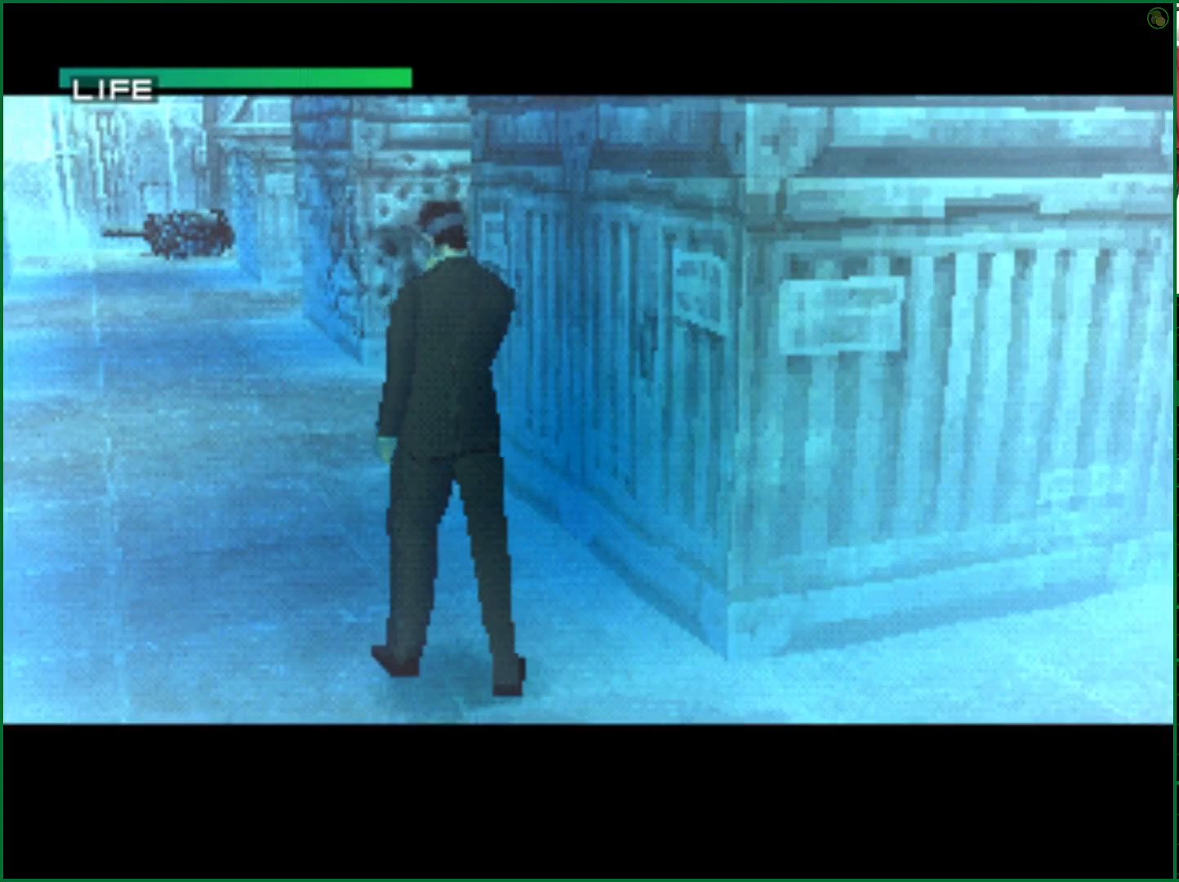
{"buttons": ["CROSS"], "left_stick": "center", "right_stick": "center", "events": []}
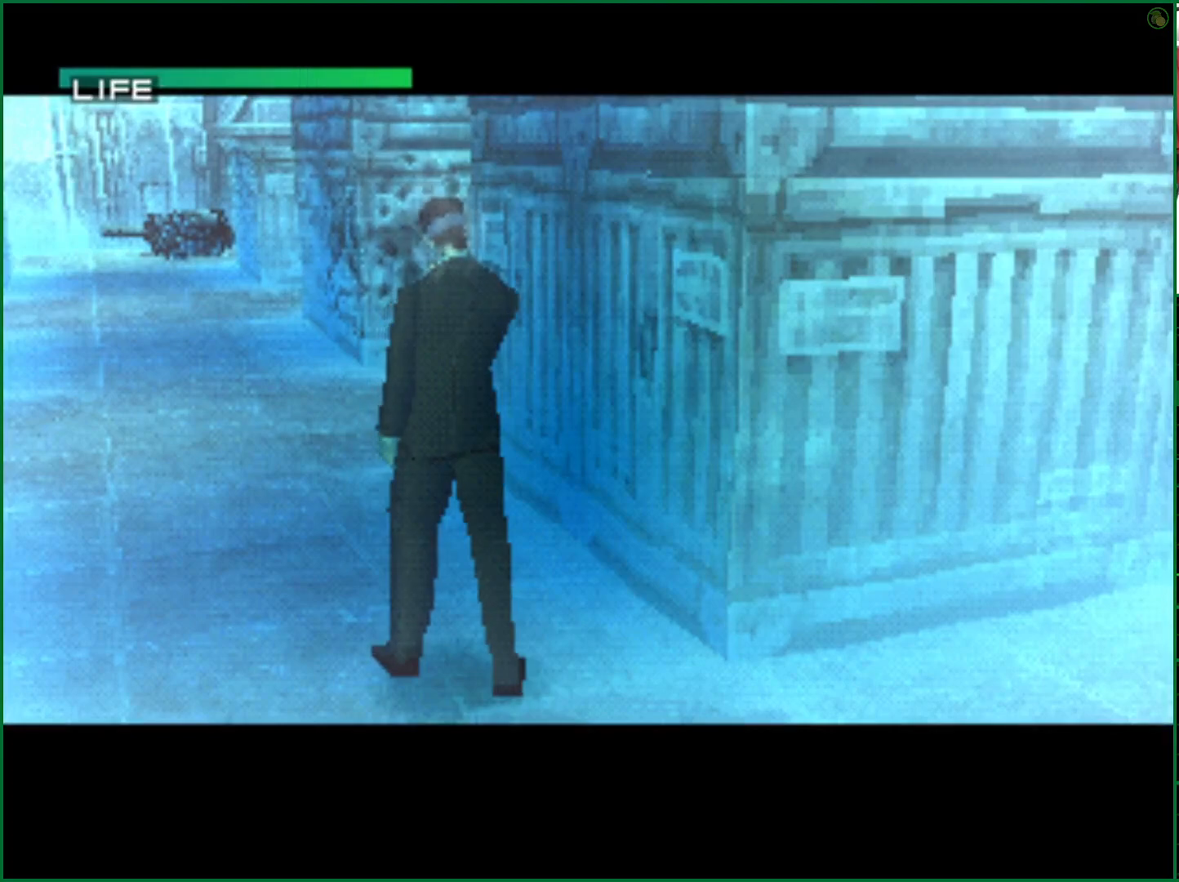
{"buttons": ["CROSS"], "left_stick": "center", "right_stick": "center", "events": []}
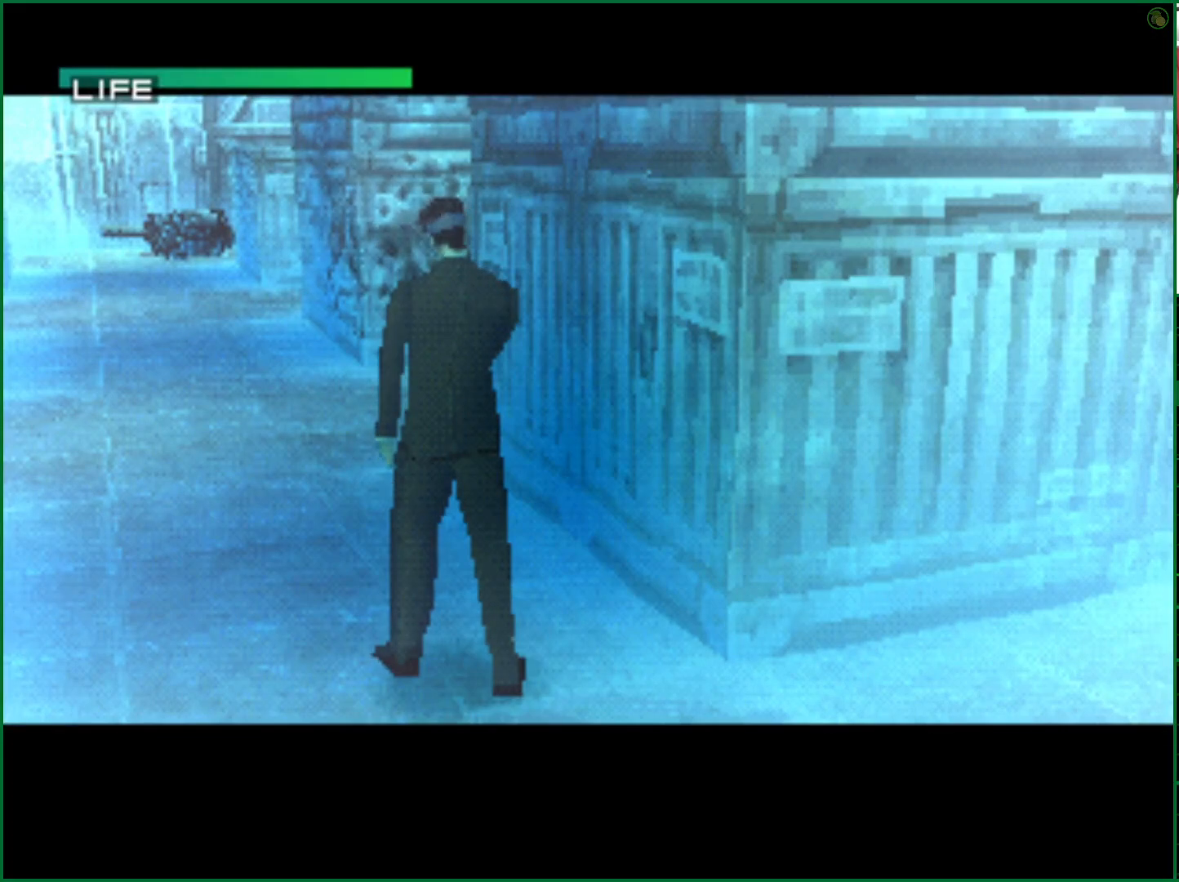
{"buttons": [], "left_stick": "center", "right_stick": "center", "events": [[117, "CROSS", "up"]]}
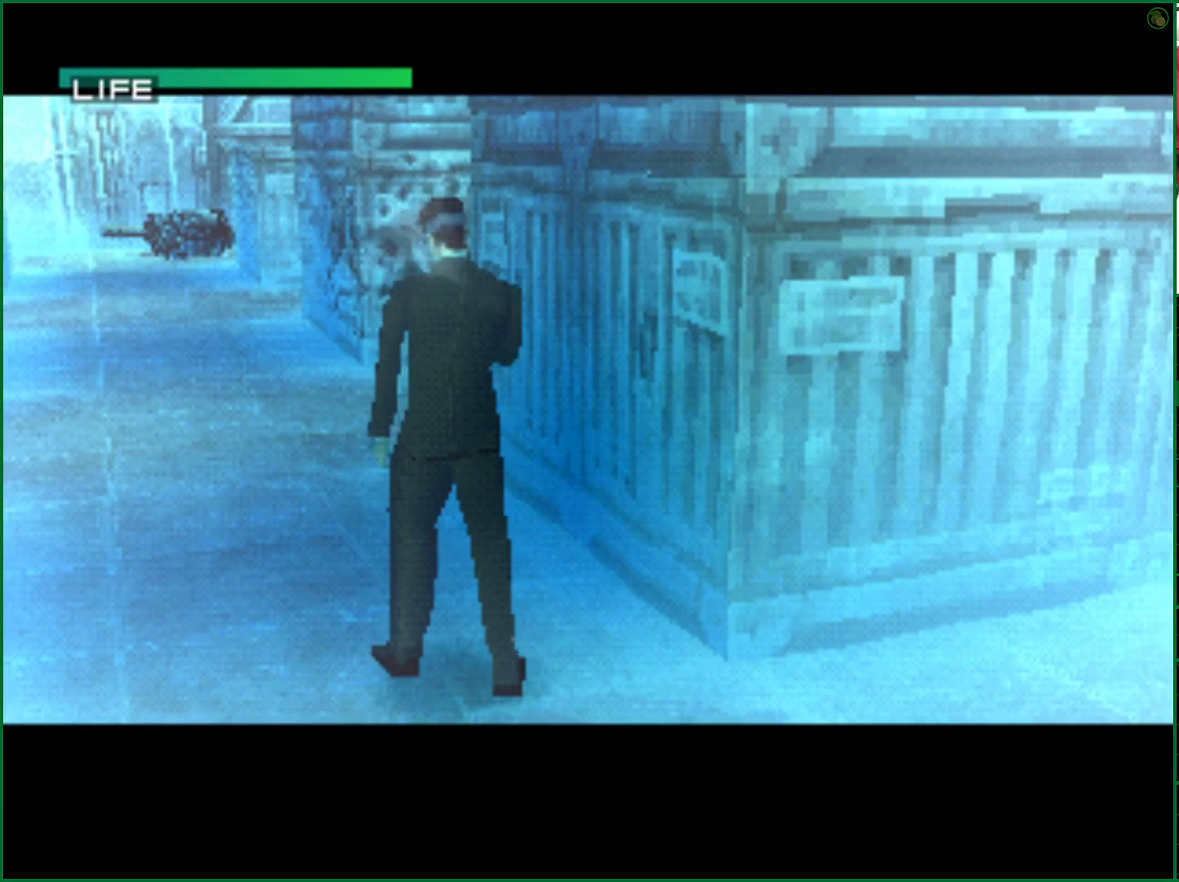
{"buttons": [], "left_stick": "center", "right_stick": "center", "events": []}